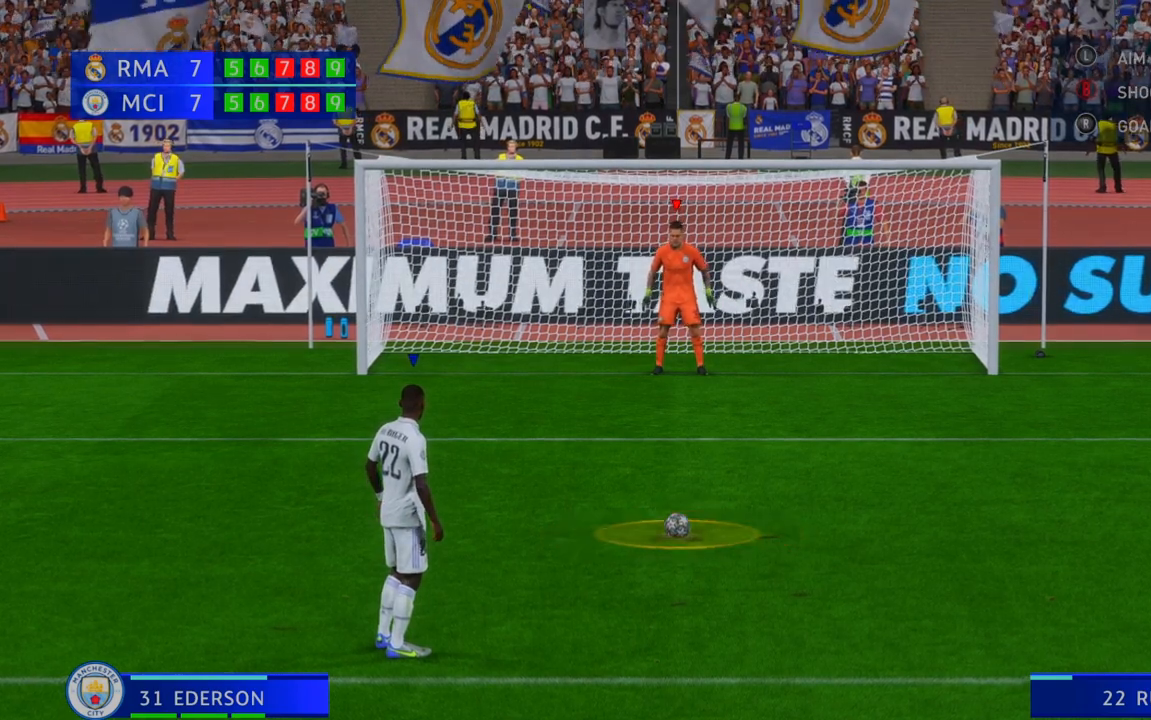
Gameplay with a controller (Xbox layout); each line is a JSON object with the inputs held at the frame after it. "events" lists button and stick changes between this image and that frame as [ms after this image, input, new state], when the widget could be followed in between. Not read: L3 R3.
{"buttons": [], "left_stick": "center", "right_stick": "center", "events": []}
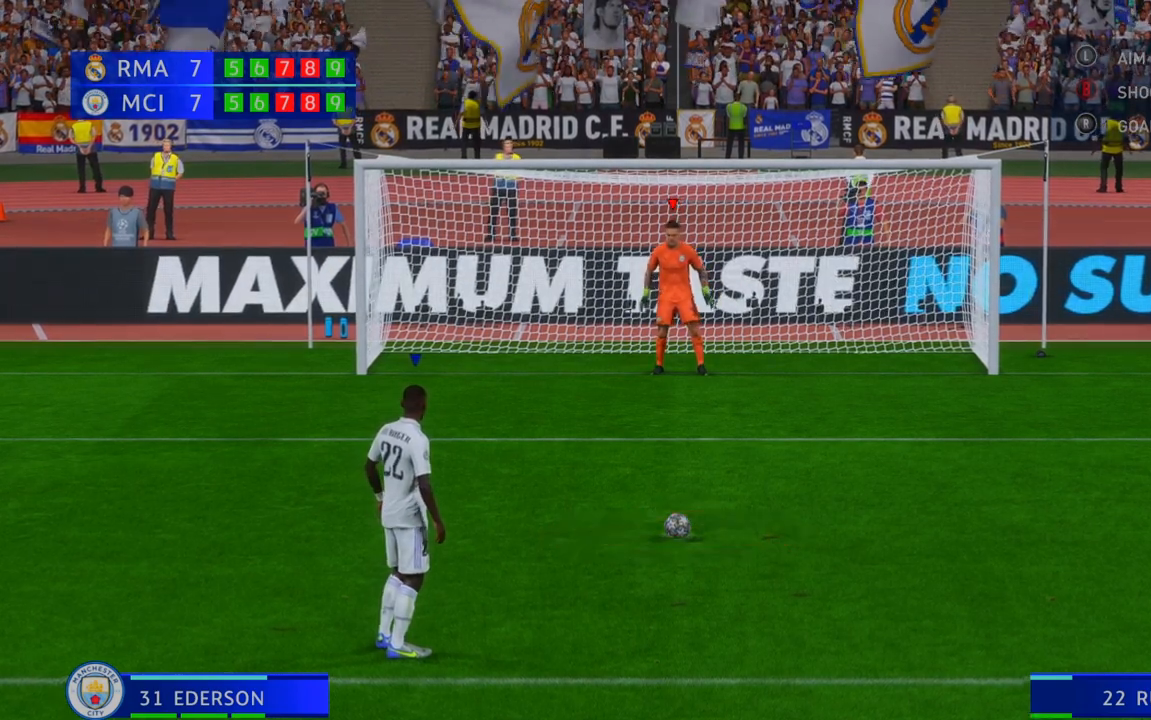
{"buttons": [], "left_stick": "center", "right_stick": "center", "events": []}
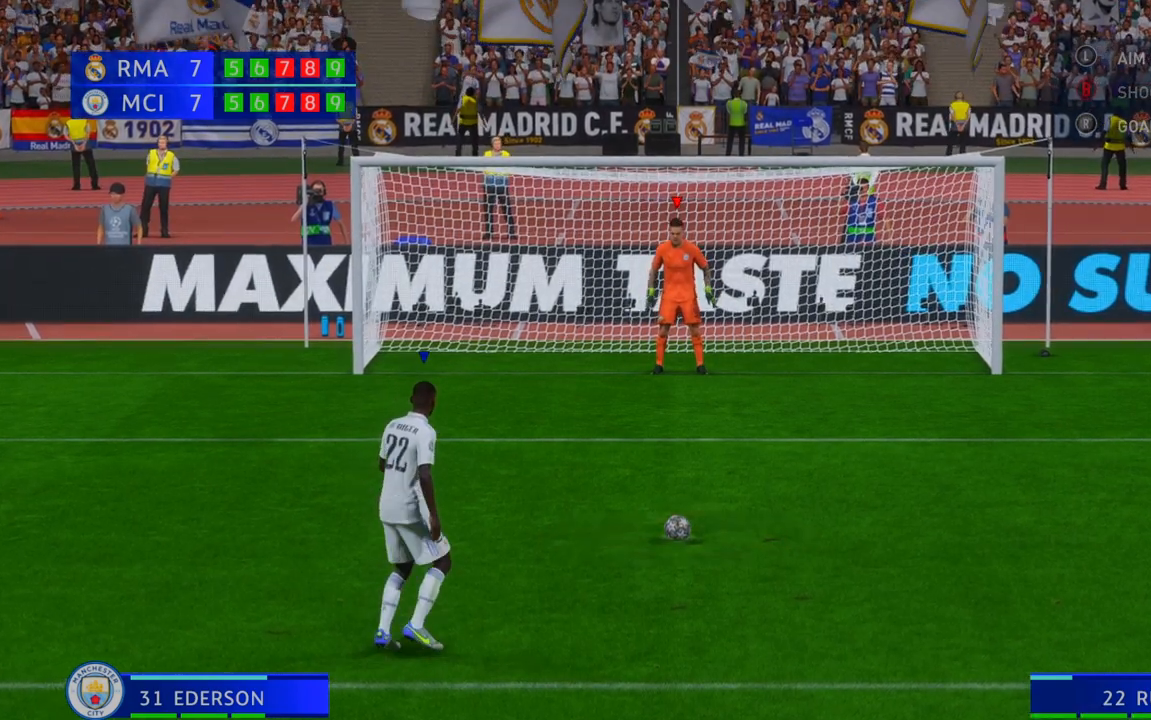
{"buttons": [], "left_stick": "center", "right_stick": "center", "events": []}
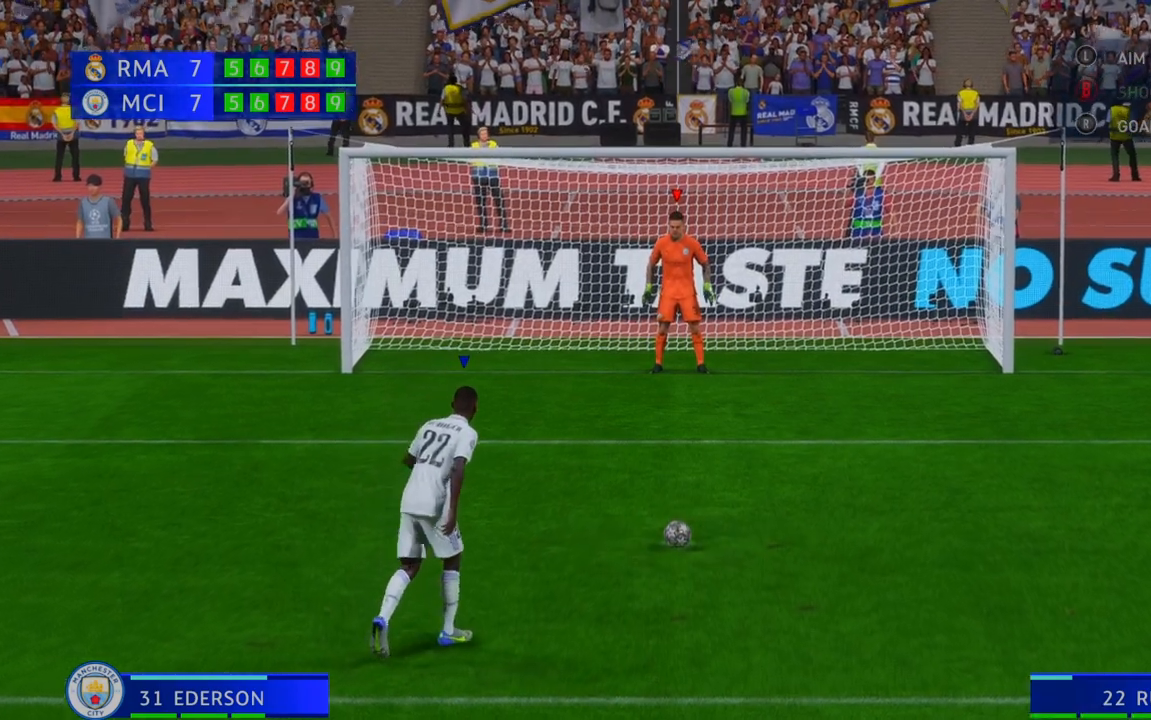
{"buttons": [], "left_stick": "center", "right_stick": "center", "events": []}
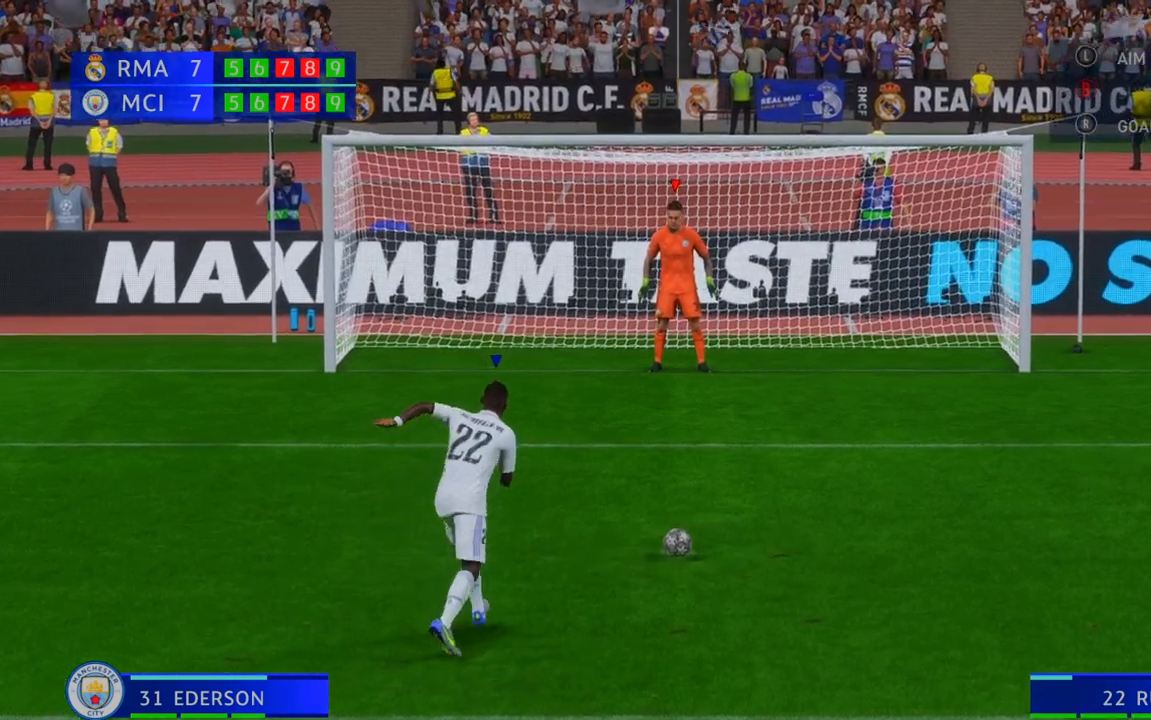
{"buttons": [], "left_stick": "center", "right_stick": "center", "events": []}
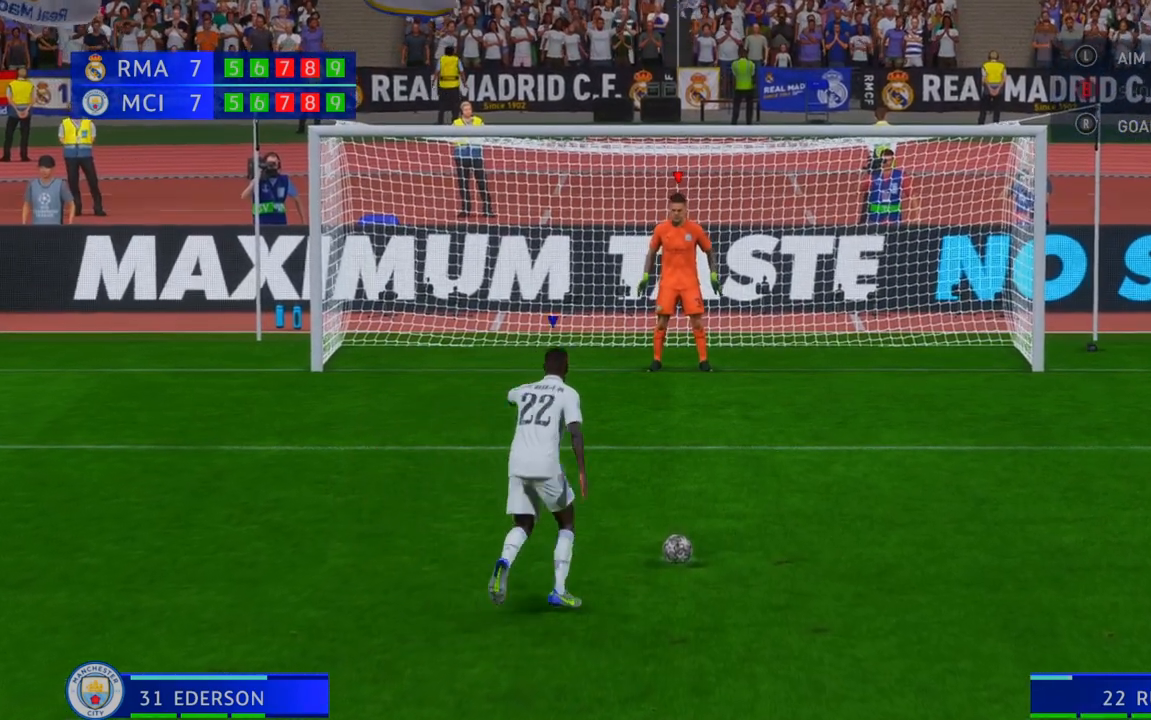
{"buttons": [], "left_stick": "center", "right_stick": "left", "events": [[367, "right_stick", "left"]]}
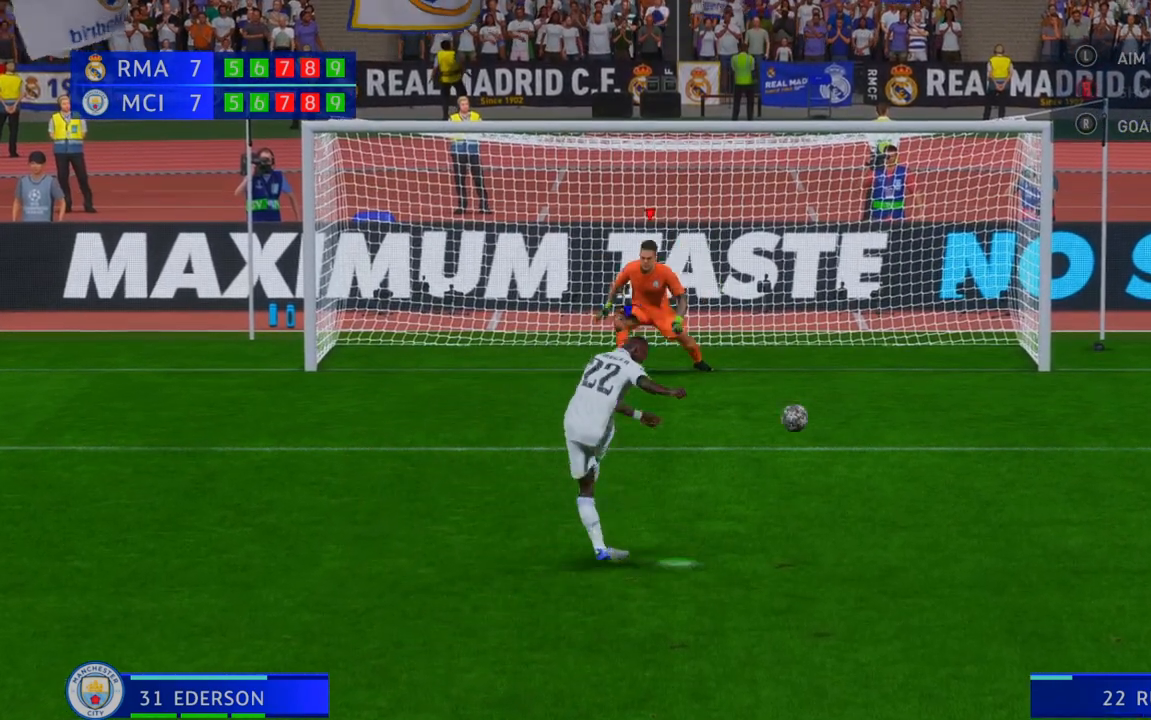
{"buttons": [], "left_stick": "center", "right_stick": "down-left", "events": [[200, "right_stick", "down-left"]]}
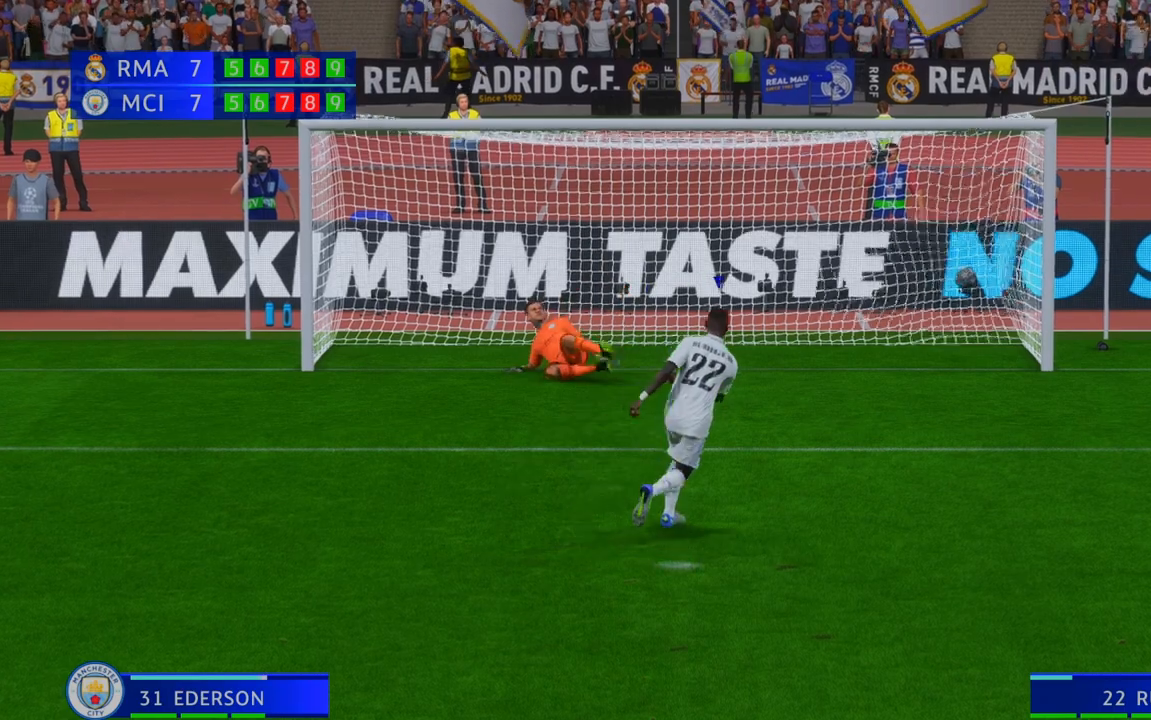
{"buttons": [], "left_stick": "center", "right_stick": "center", "events": [[67, "right_stick", "center"]]}
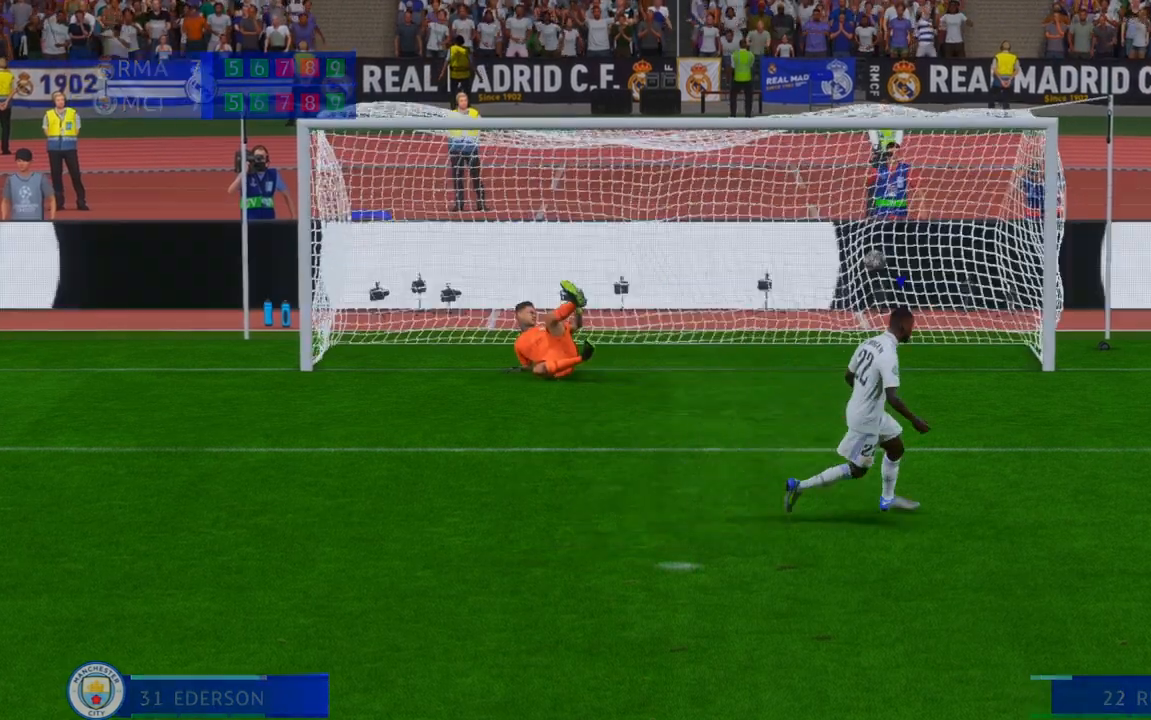
{"buttons": [], "left_stick": "center", "right_stick": "center", "events": []}
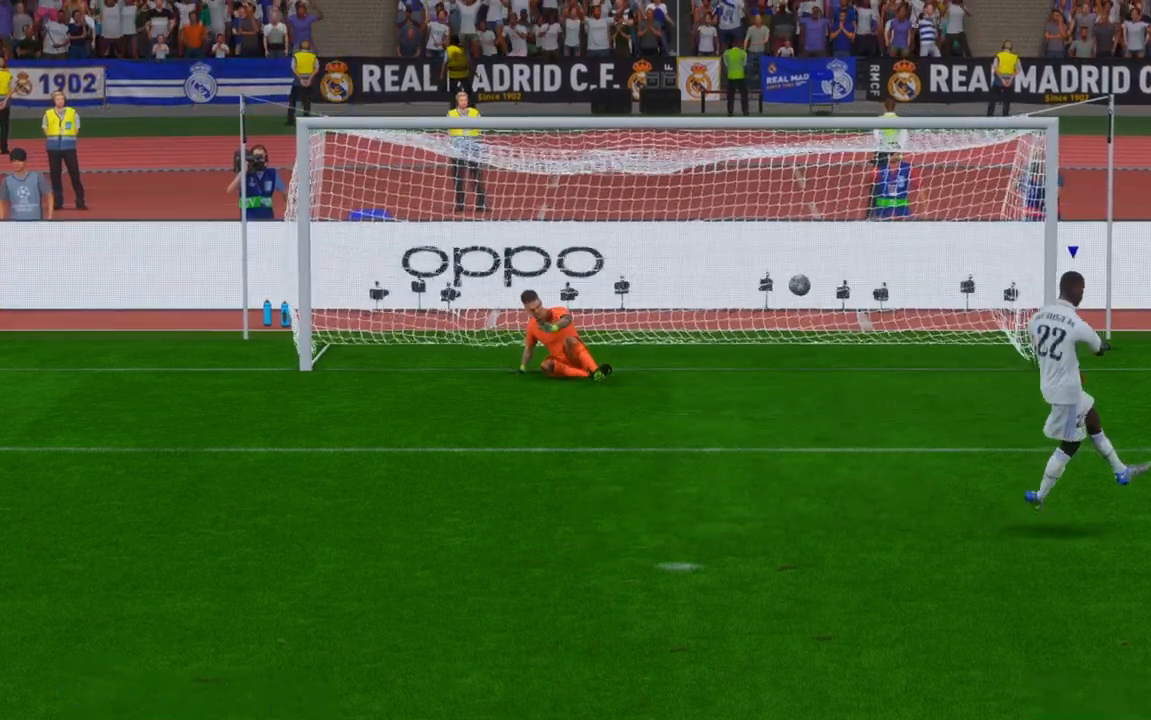
{"buttons": [], "left_stick": "center", "right_stick": "center", "events": []}
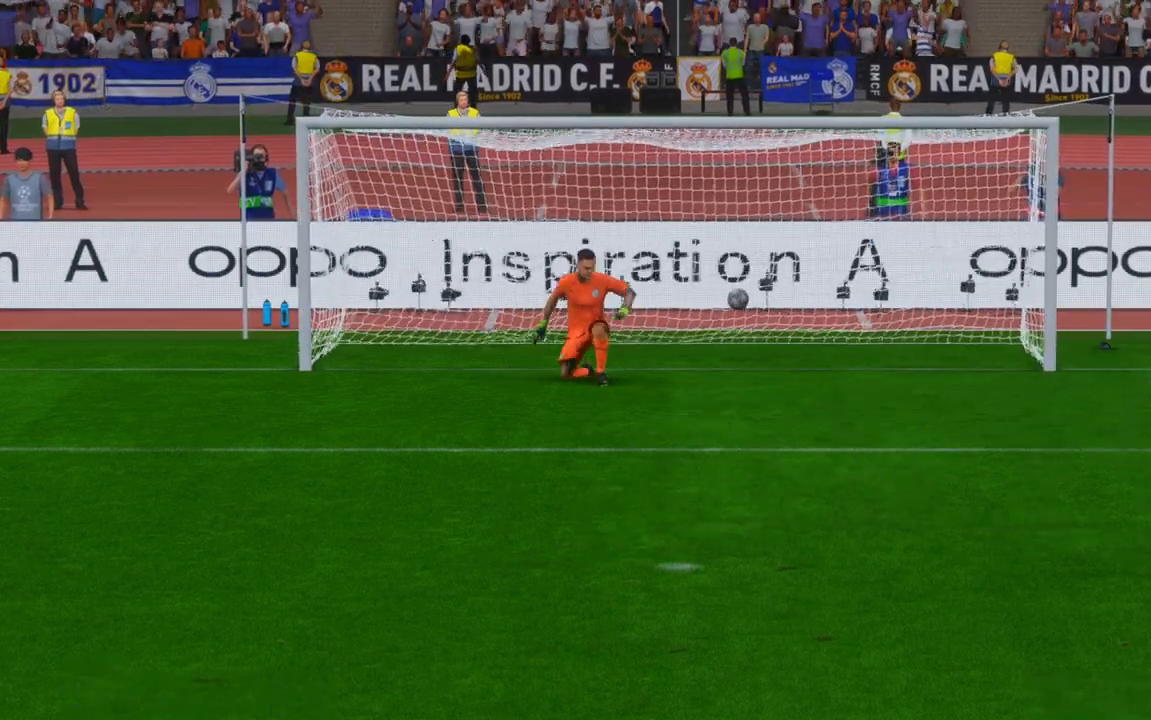
{"buttons": [], "left_stick": "center", "right_stick": "center", "events": []}